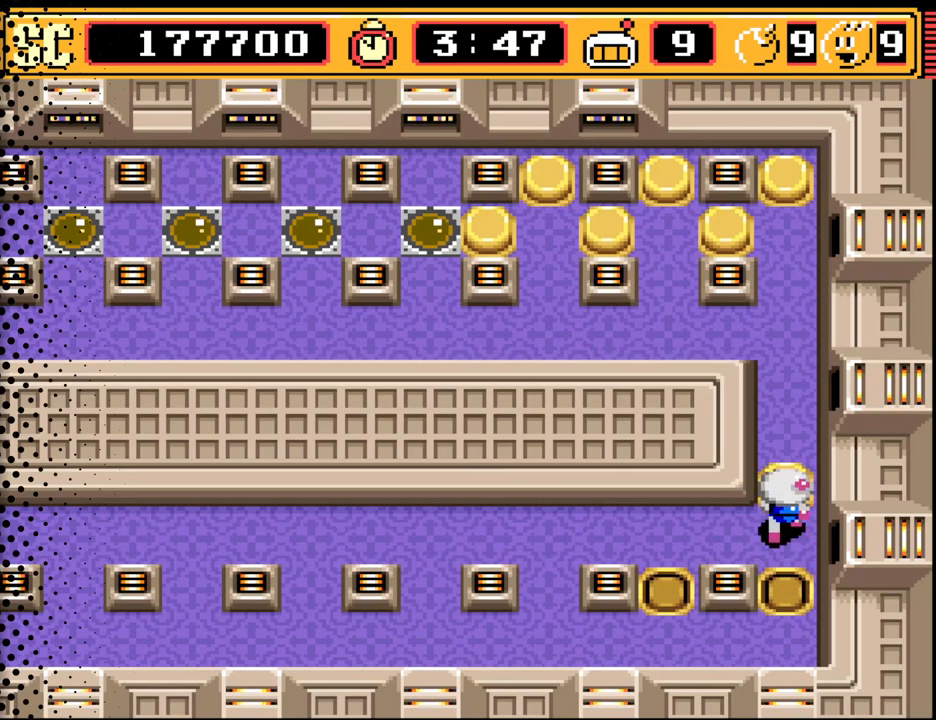
Gameplay with a controller (Nintendo layout); each line is a JSON object with the inputs held at the frame after it. "events" lists button and stick changes between this image and that frame as [ms after this image, input, new state], when the widget could be followed in between. Not read: L3 R3.
{"buttons": [], "events": [[33, "DPAD_UP", "up"], [233, "DPAD_UP", "down"], [300, "DPAD_UP", "up"], [433, "DPAD_UP", "down"], [500, "DPAD_UP", "up"]]}
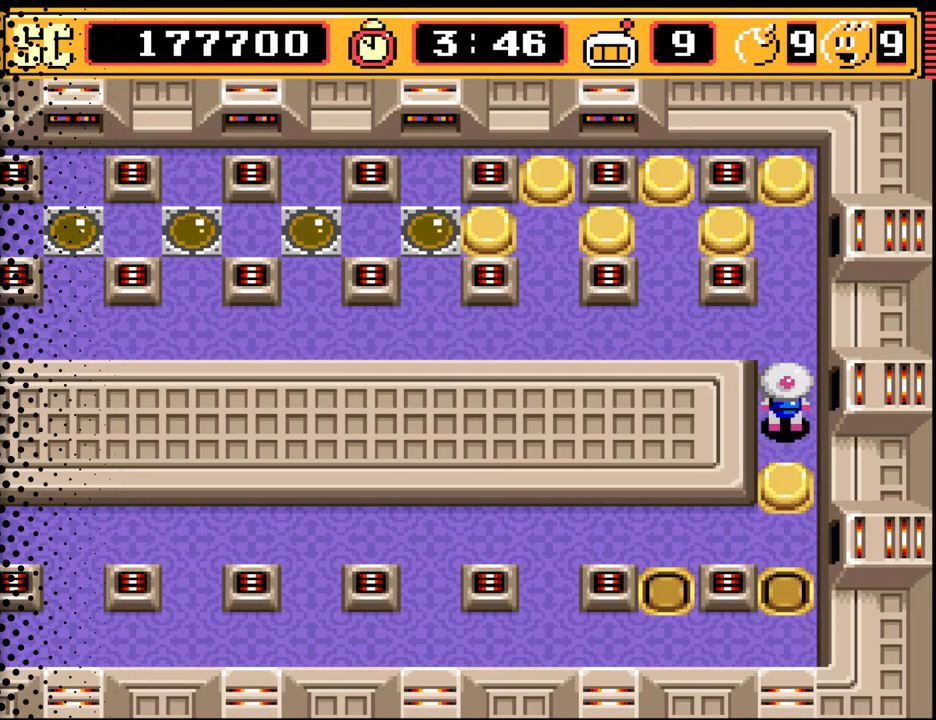
{"buttons": [], "events": [[133, "DPAD_UP", "down"], [233, "DPAD_UP", "up"]]}
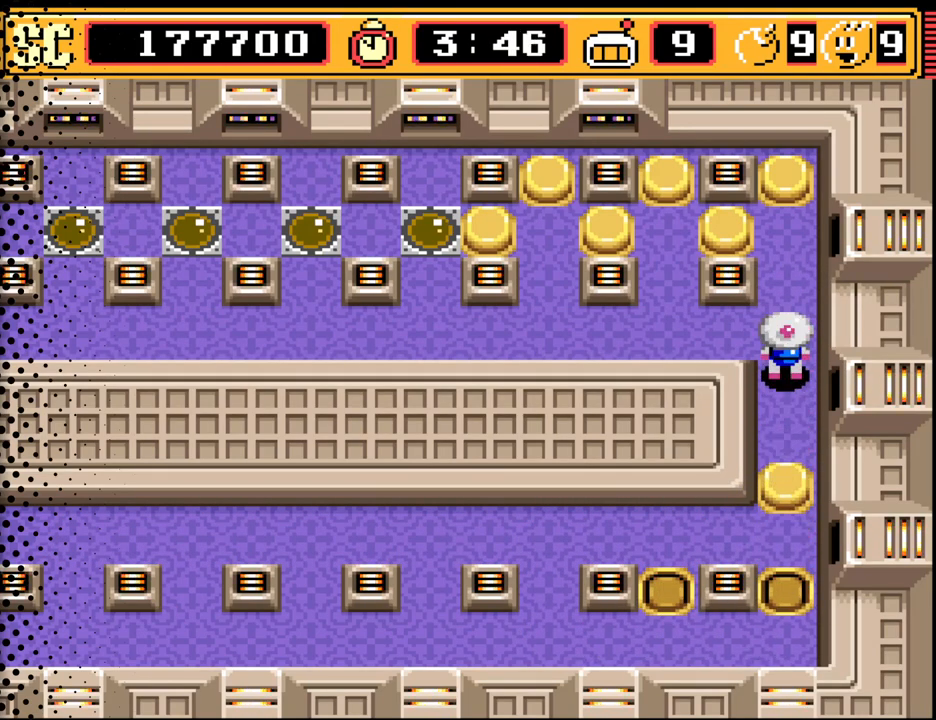
{"buttons": [], "events": [[167, "DPAD_UP", "down"], [200, "DPAD_UP", "up"]]}
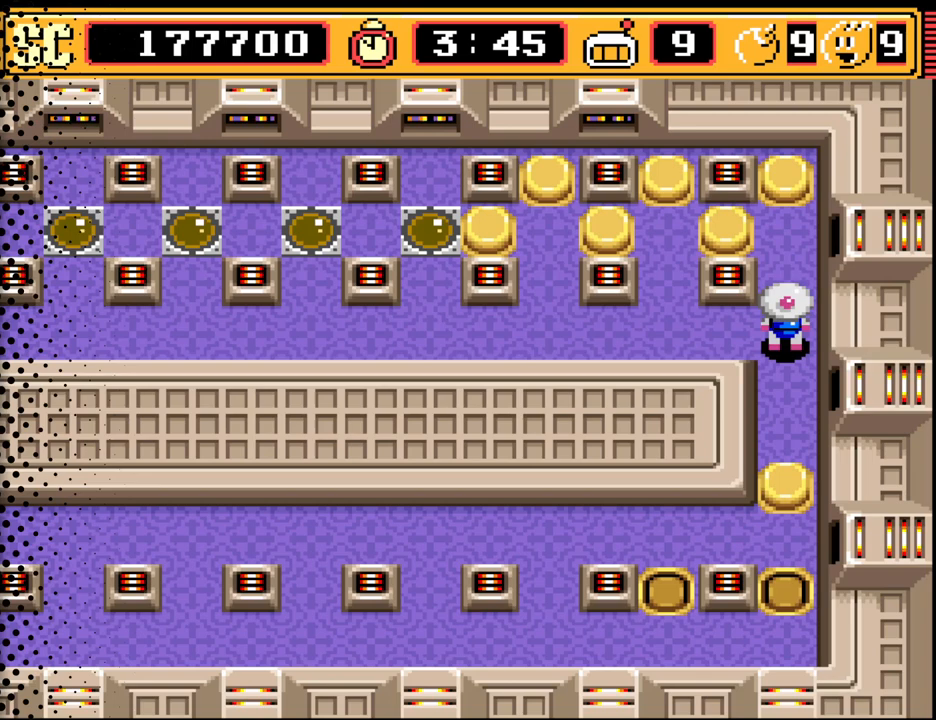
{"buttons": [], "events": [[233, "DPAD_LEFT", "down"], [333, "DPAD_LEFT", "up"]]}
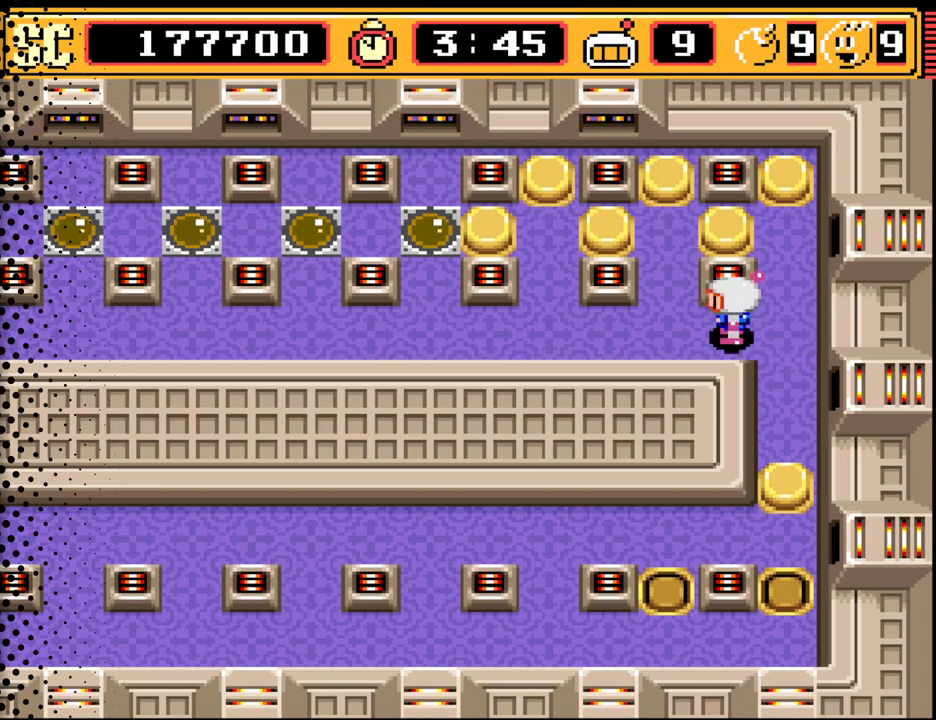
{"buttons": [], "events": [[33, "DPAD_LEFT", "down"], [133, "DPAD_LEFT", "up"]]}
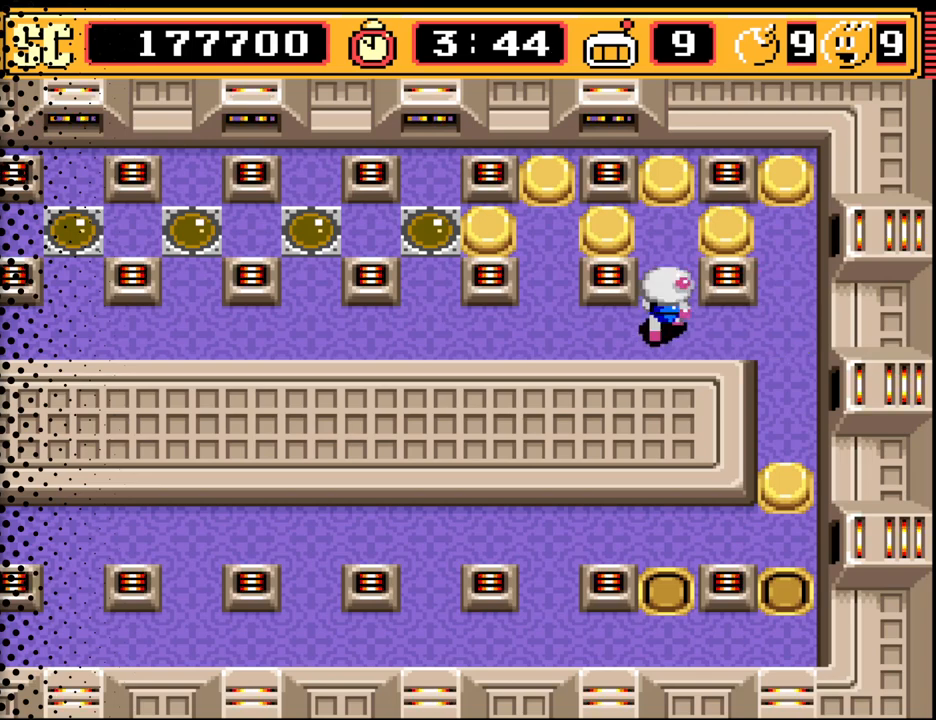
{"buttons": ["DPAD_RIGHT"], "events": [[33, "DPAD_UP", "down"], [167, "DPAD_UP", "up"], [500, "DPAD_RIGHT", "down"]]}
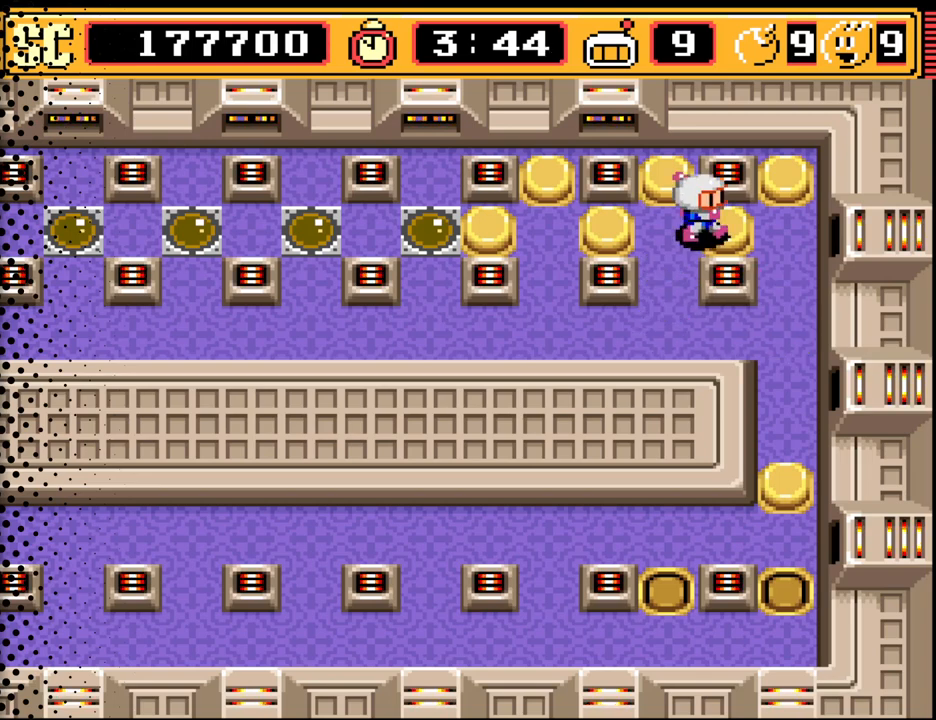
{"buttons": ["A"], "events": [[167, "DPAD_RIGHT", "up"], [433, "A", "down"]]}
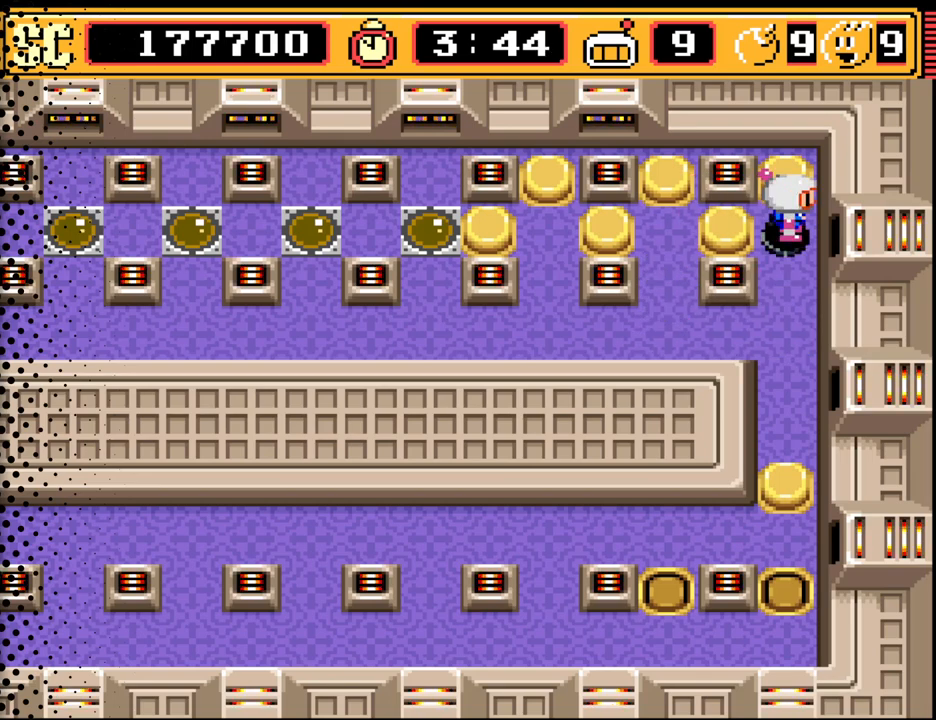
{"buttons": ["A"], "events": [[33, "A", "up"], [67, "DPAD_LEFT", "down"], [200, "DPAD_LEFT", "up"], [467, "A", "down"]]}
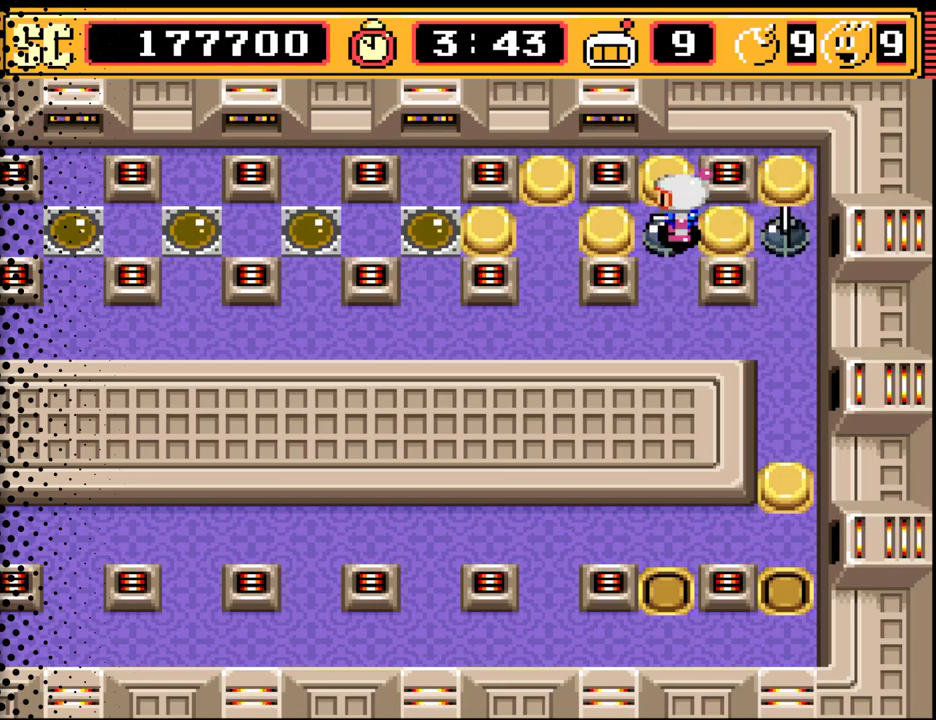
{"buttons": [], "events": [[133, "A", "up"], [167, "DPAD_LEFT", "down"], [300, "DPAD_LEFT", "up"]]}
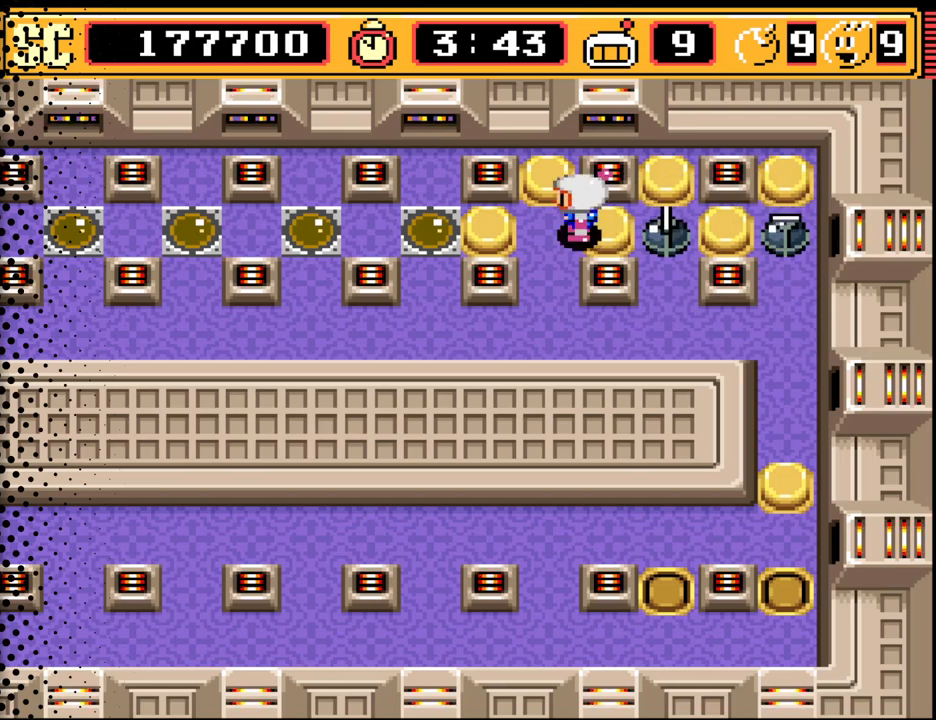
{"buttons": [], "events": []}
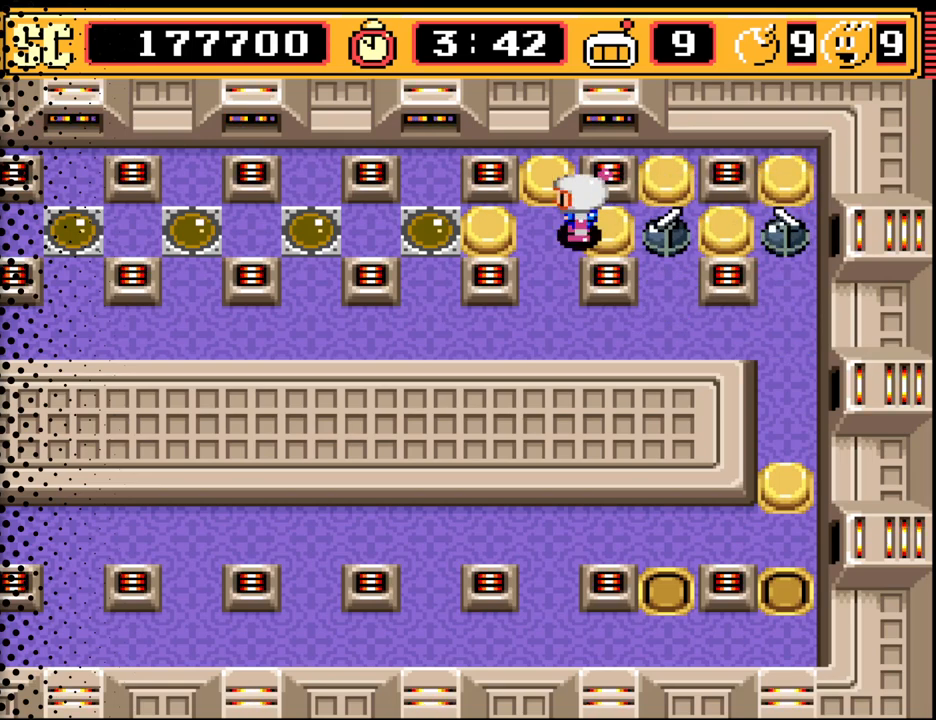
{"buttons": ["DPAD_DOWN"], "events": [[100, "DPAD_LEFT", "down"], [133, "DPAD_LEFT", "up"], [367, "A", "down"], [500, "A", "up"], [500, "DPAD_DOWN", "down"]]}
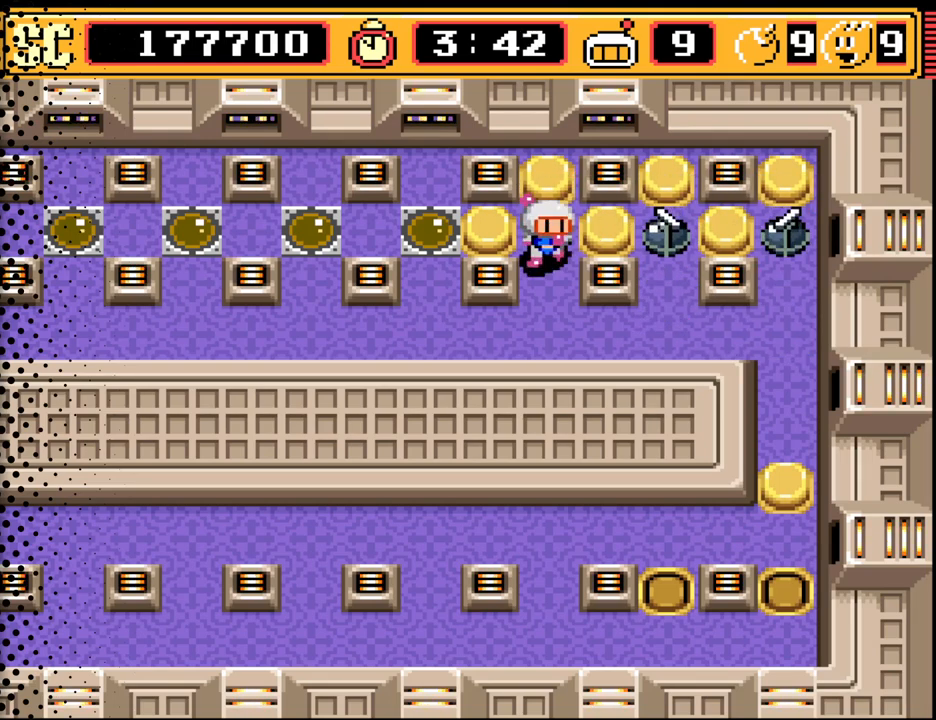
{"buttons": [], "events": [[233, "DPAD_DOWN", "up"], [300, "DPAD_LEFT", "down"], [433, "DPAD_LEFT", "up"]]}
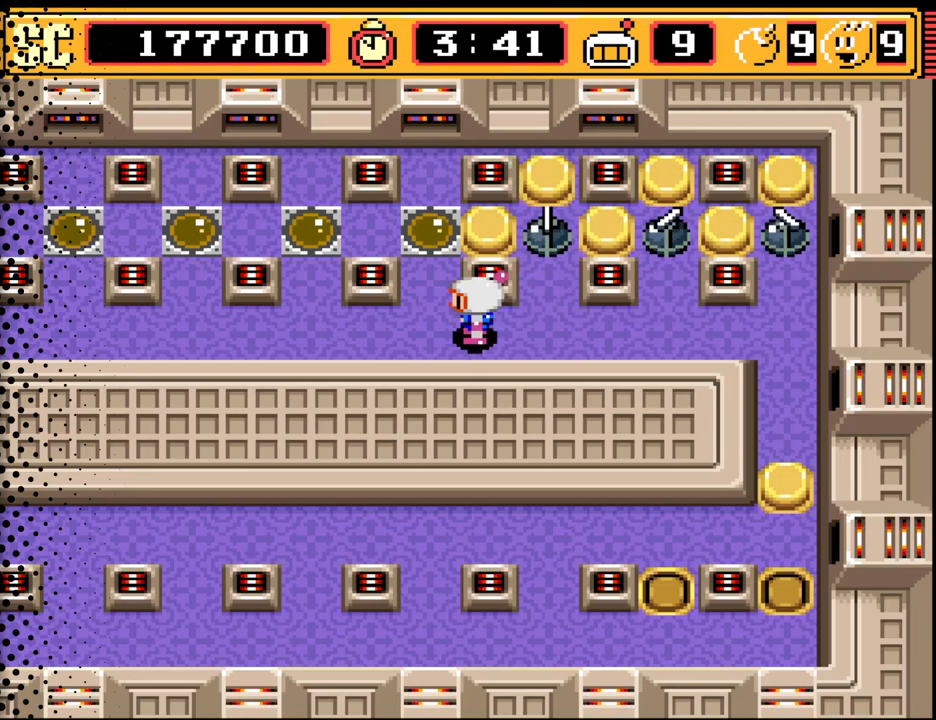
{"buttons": [], "events": [[33, "B", "down"], [200, "B", "up"]]}
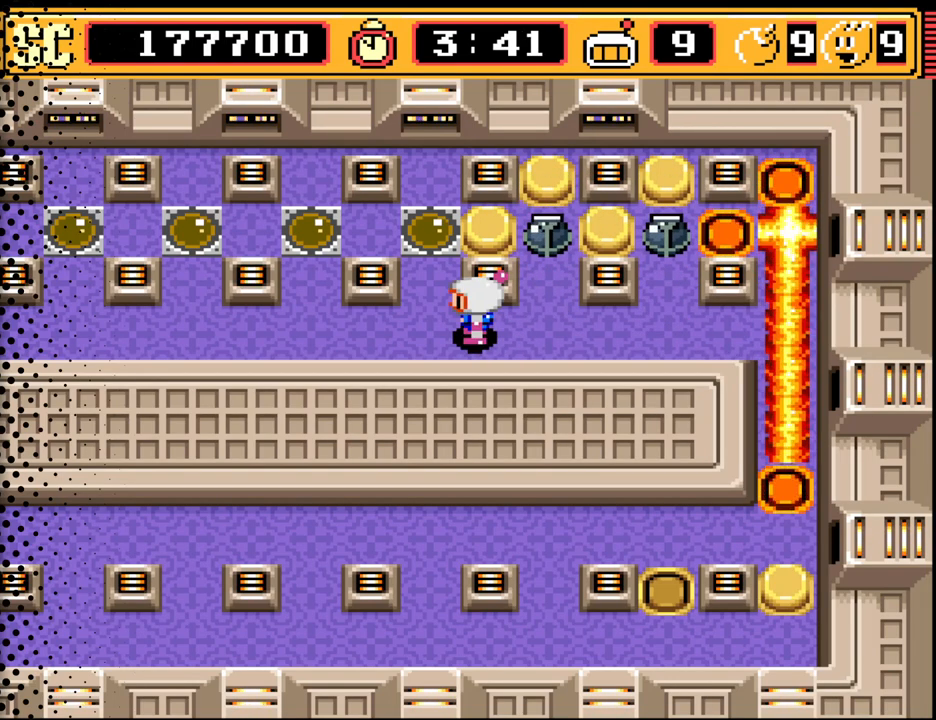
{"buttons": ["B"], "events": [[500, "B", "down"]]}
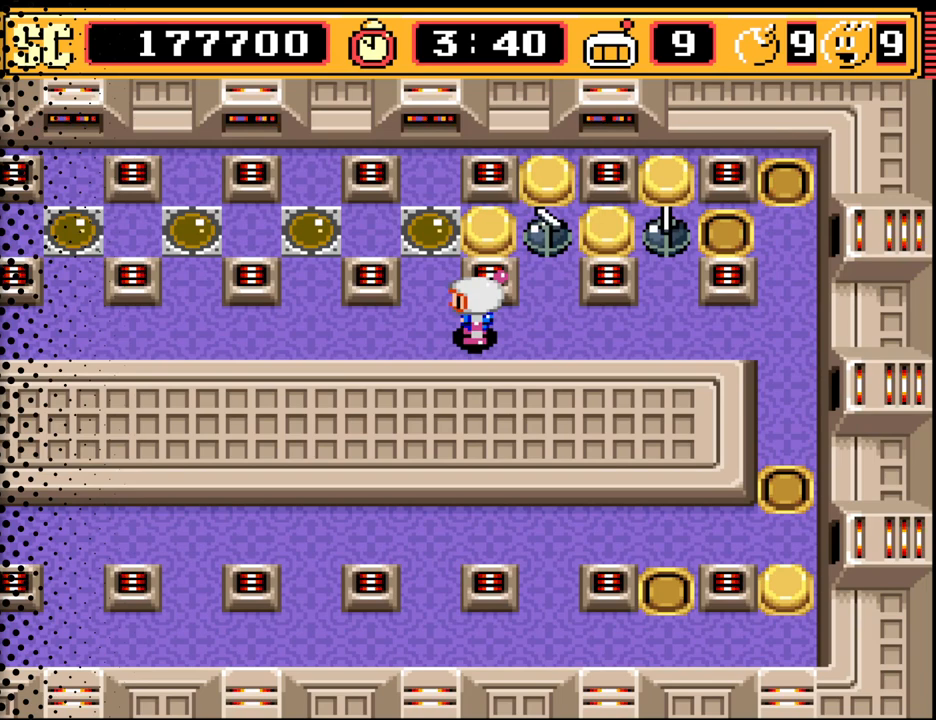
{"buttons": [], "events": [[133, "B", "up"]]}
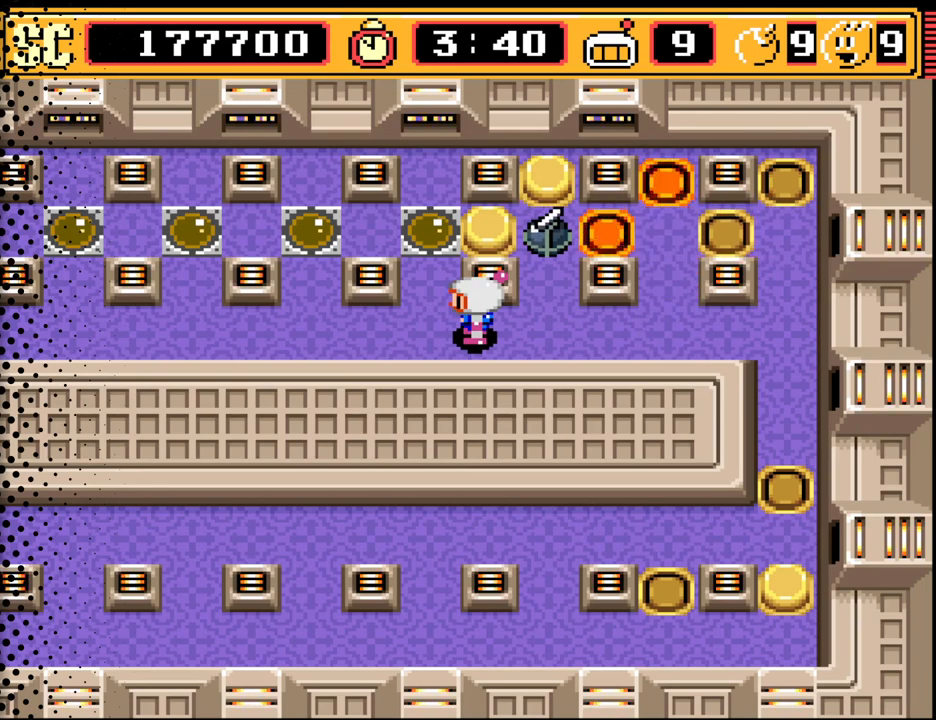
{"buttons": [], "events": []}
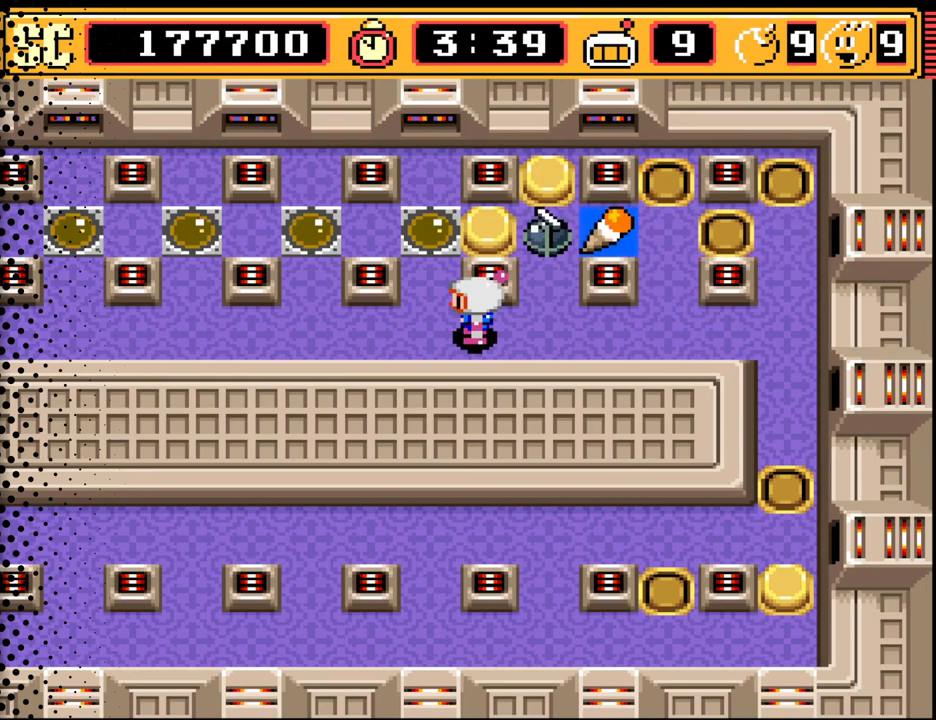
{"buttons": ["DPAD_RIGHT"], "events": [[300, "DPAD_RIGHT", "down"]]}
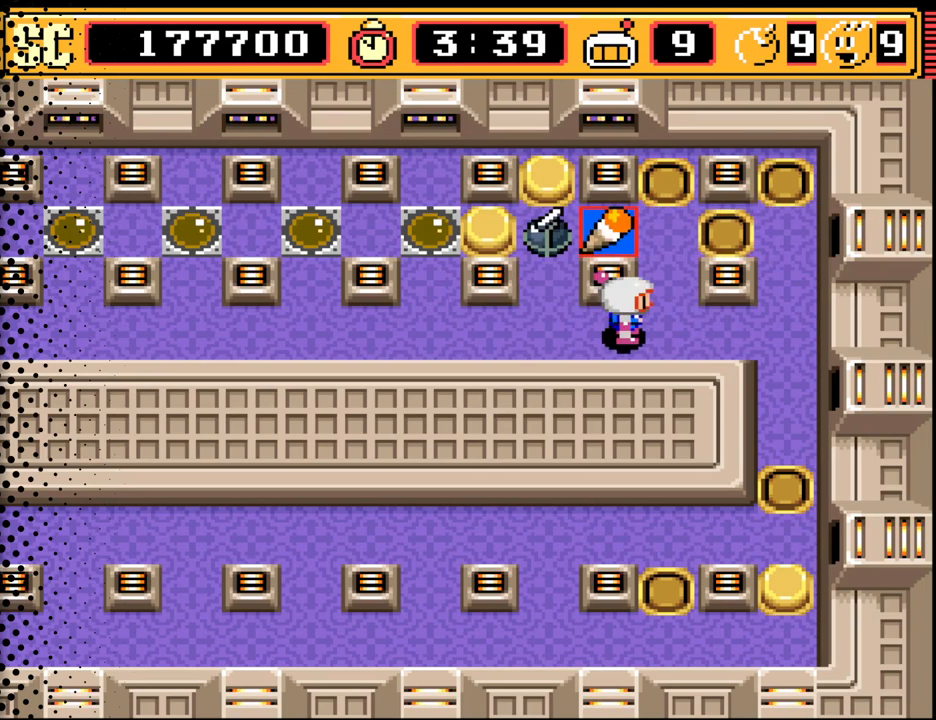
{"buttons": [], "events": [[33, "DPAD_UP", "down"], [67, "DPAD_RIGHT", "up"], [233, "DPAD_UP", "up"]]}
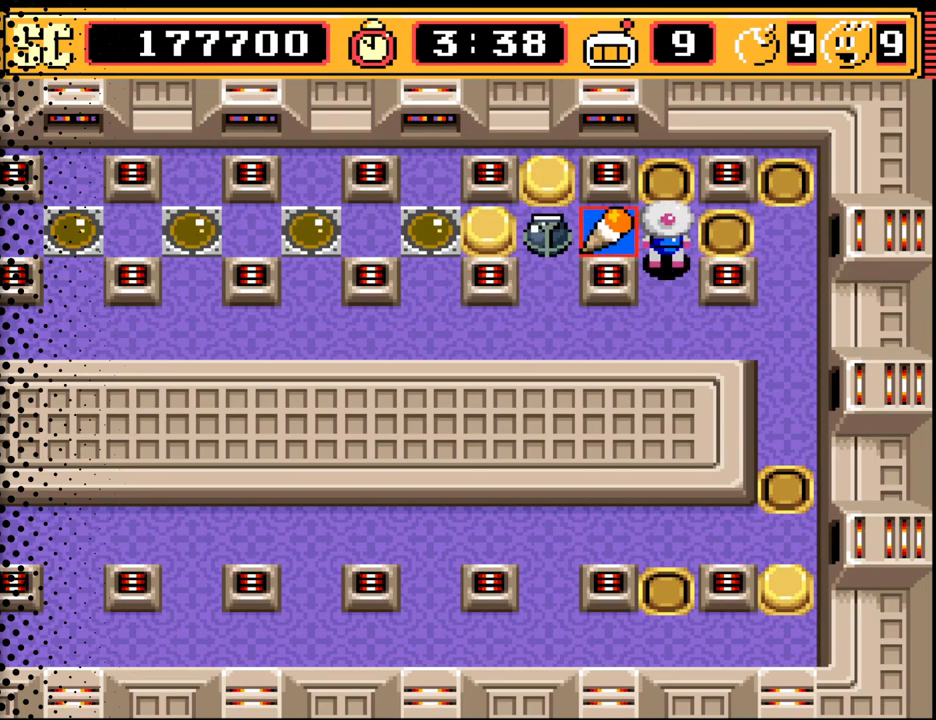
{"buttons": [], "events": [[33, "DPAD_LEFT", "down"], [100, "DPAD_LEFT", "up"], [433, "DPAD_RIGHT", "down"], [467, "DPAD_RIGHT", "up"]]}
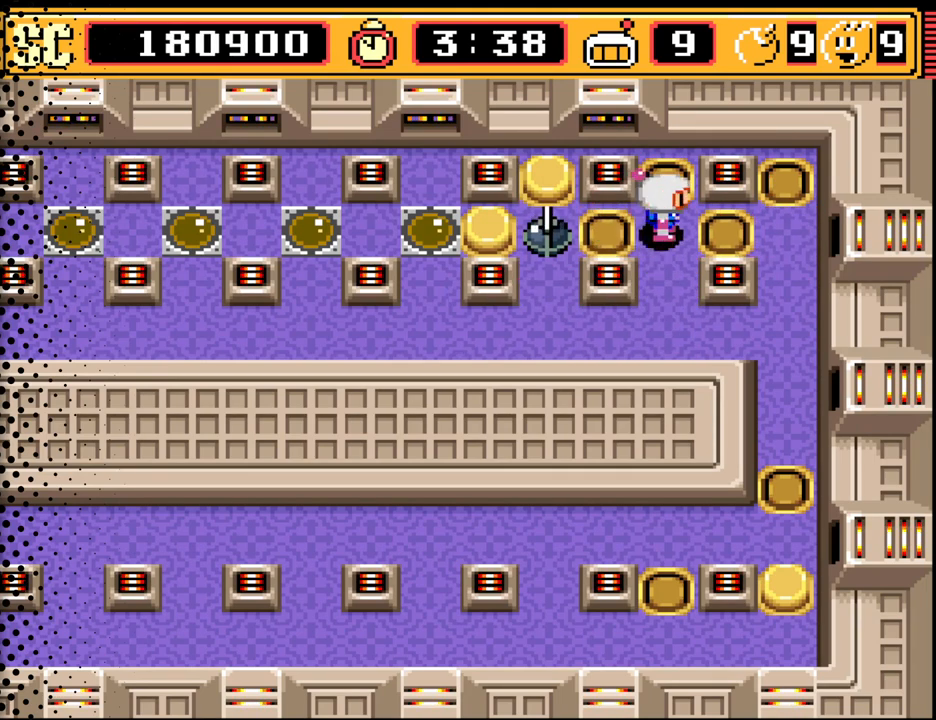
{"buttons": ["DPAD_LEFT"], "events": [[33, "DPAD_DOWN", "down"], [233, "DPAD_DOWN", "up"], [367, "DPAD_LEFT", "down"]]}
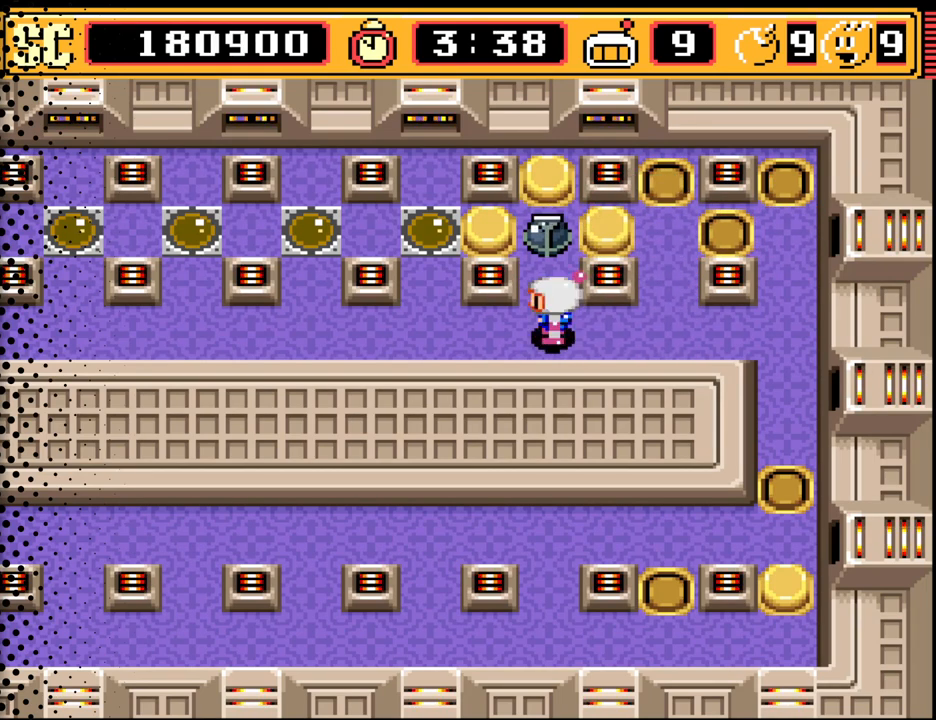
{"buttons": ["B"], "events": [[233, "DPAD_LEFT", "up"], [400, "B", "down"]]}
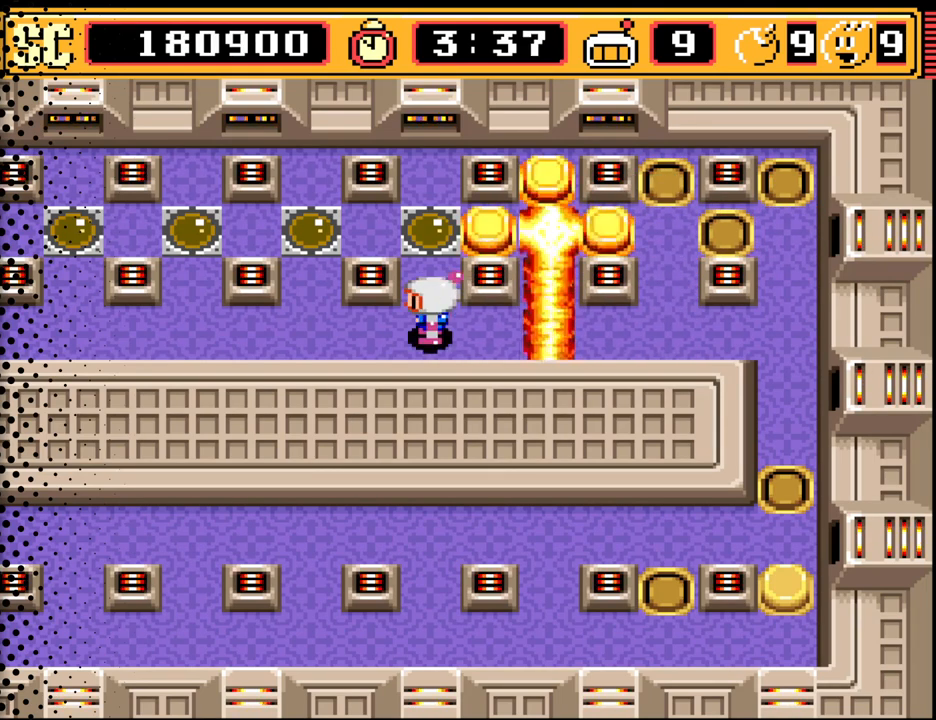
{"buttons": [], "events": [[33, "B", "up"]]}
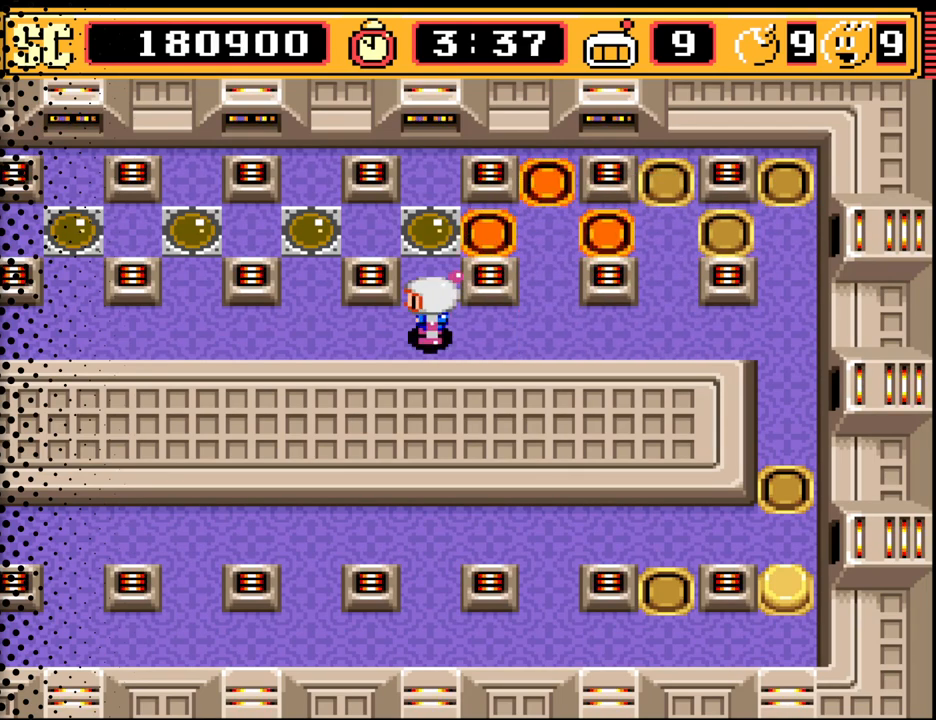
{"buttons": [], "events": []}
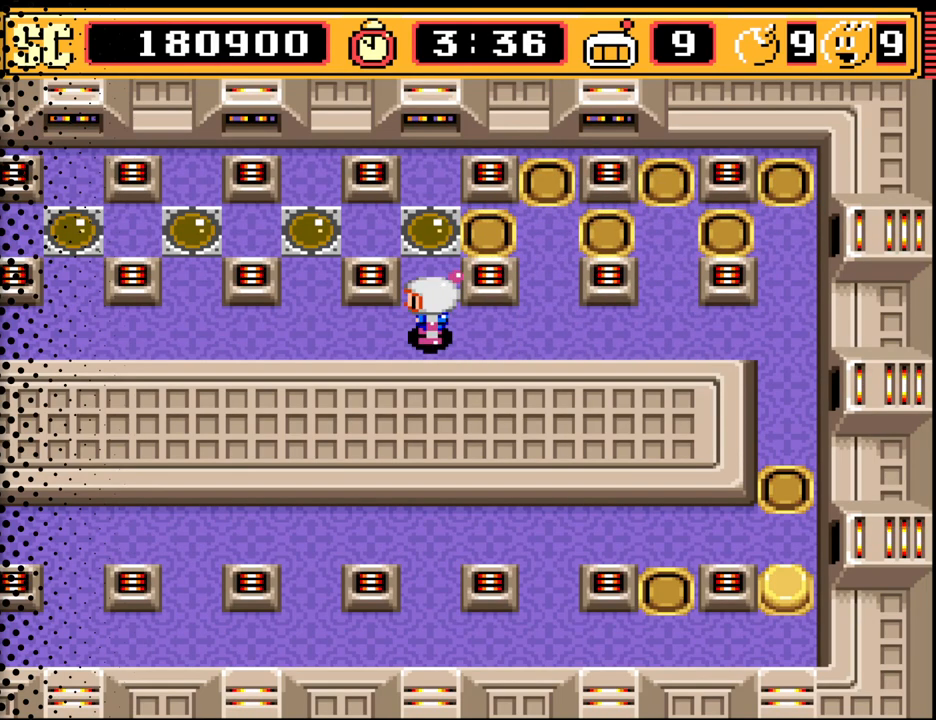
{"buttons": ["DPAD_LEFT"], "events": [[400, "DPAD_LEFT", "down"]]}
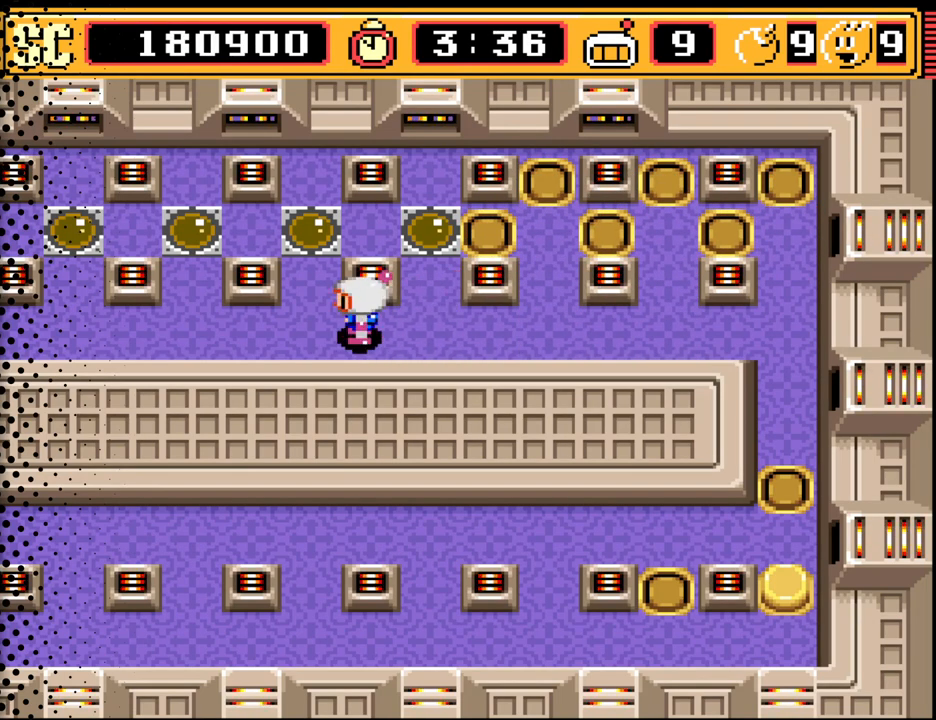
{"buttons": [], "events": [[33, "DPAD_LEFT", "up"], [200, "DPAD_RIGHT", "down"], [333, "DPAD_RIGHT", "up"]]}
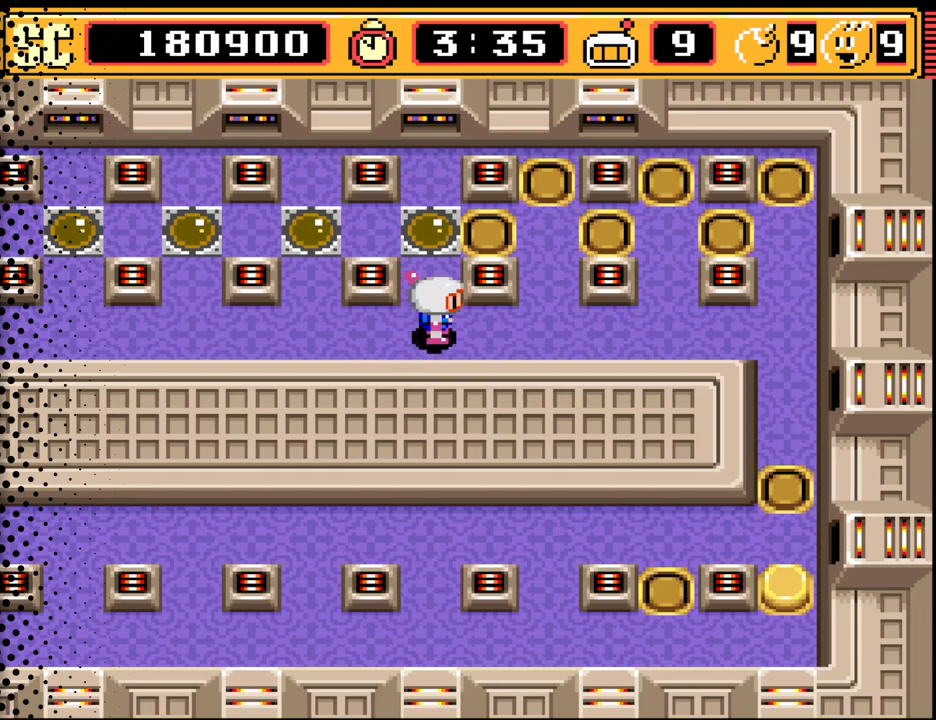
{"buttons": ["DPAD_LEFT"], "events": [[400, "DPAD_LEFT", "down"]]}
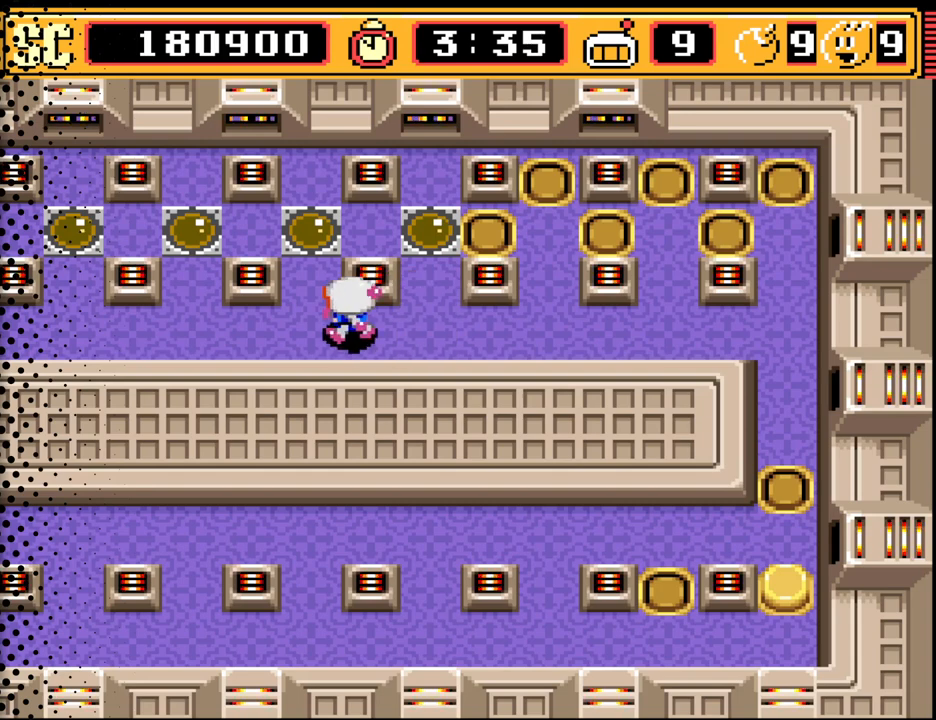
{"buttons": [], "events": [[33, "DPAD_LEFT", "up"], [200, "DPAD_LEFT", "down"], [333, "DPAD_LEFT", "up"]]}
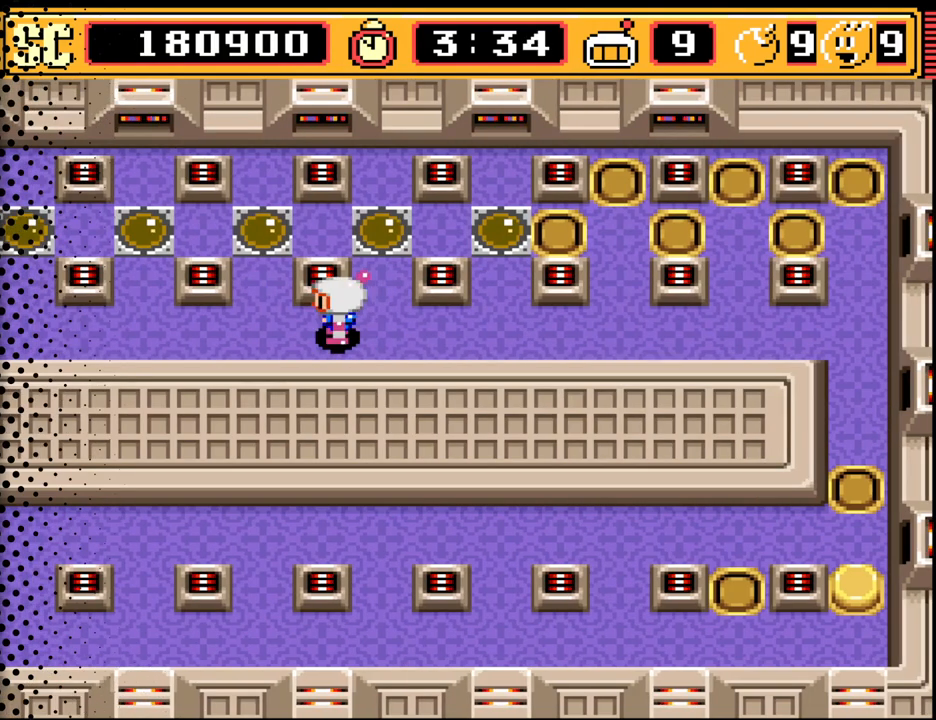
{"buttons": [], "events": [[67, "DPAD_RIGHT", "down"], [300, "DPAD_RIGHT", "up"]]}